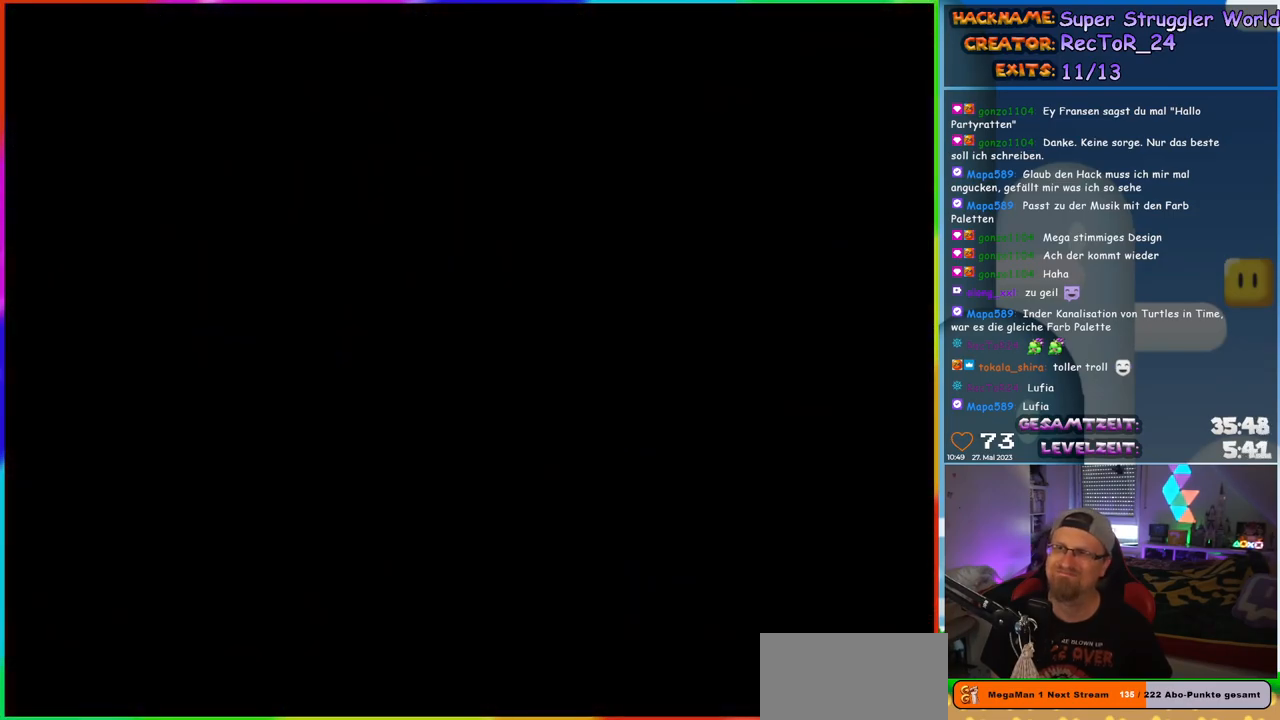
Gameplay with a controller (Nintendo layout); each line is a JSON object with the inputs held at the frame after it. "events" lists button and stick changes between this image and that frame as [ms after this image, input, new state], when the widget could be followed in between. Not read: L1 L3 R3.
{"buttons": ["Y", "DPAD_RIGHT"], "events": [[250, "DPAD_RIGHT", "down"], [350, "Y", "down"]]}
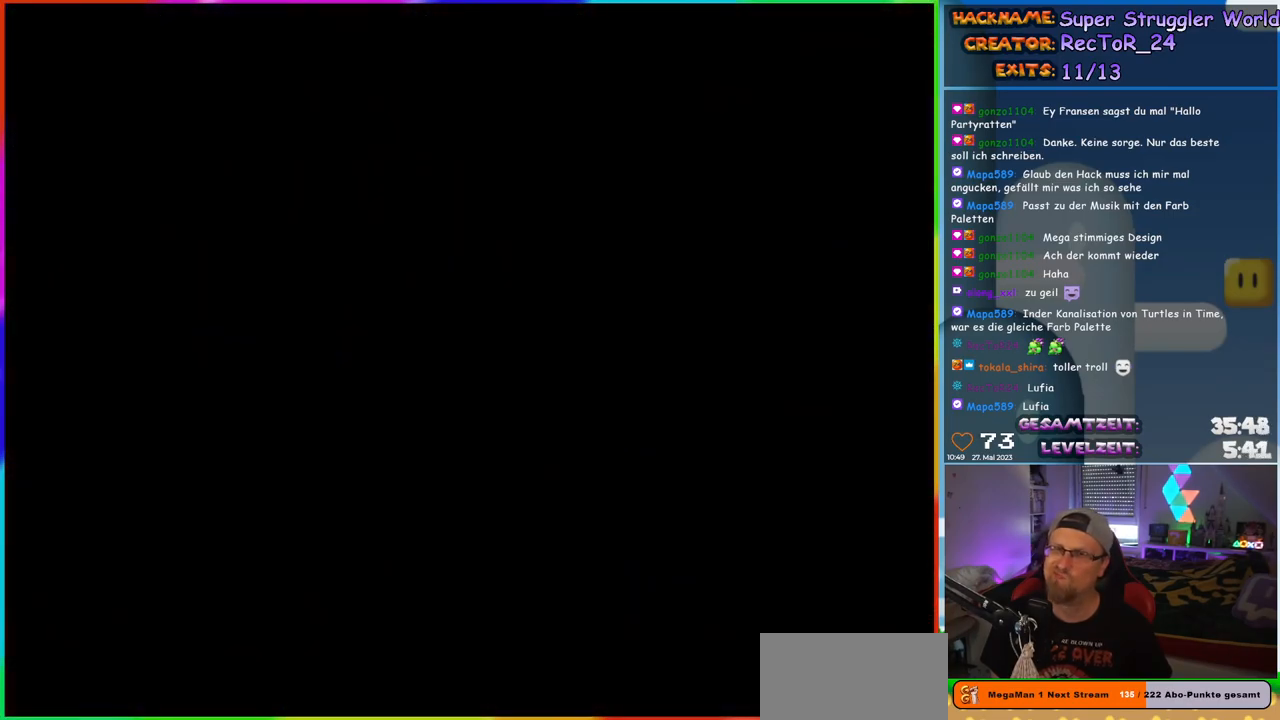
{"buttons": ["Y", "DPAD_RIGHT"], "events": []}
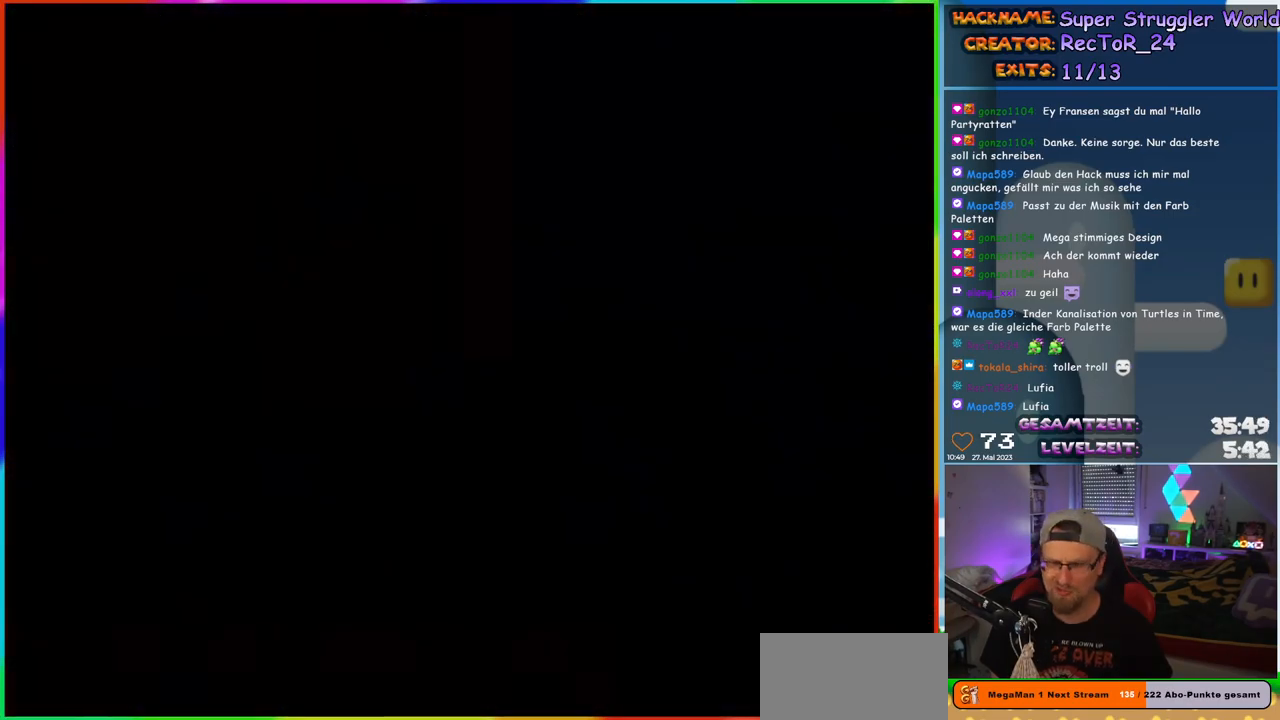
{"buttons": ["Y", "DPAD_RIGHT"], "events": []}
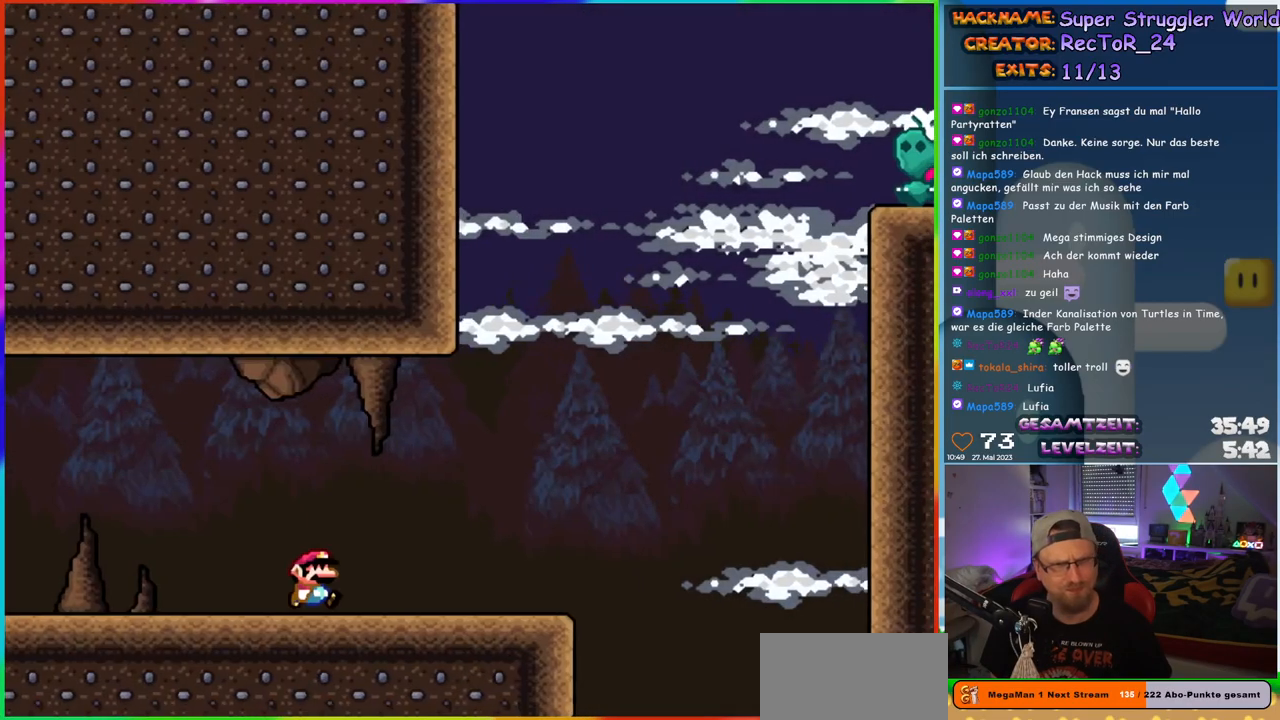
{"buttons": ["Y", "DPAD_RIGHT"], "events": []}
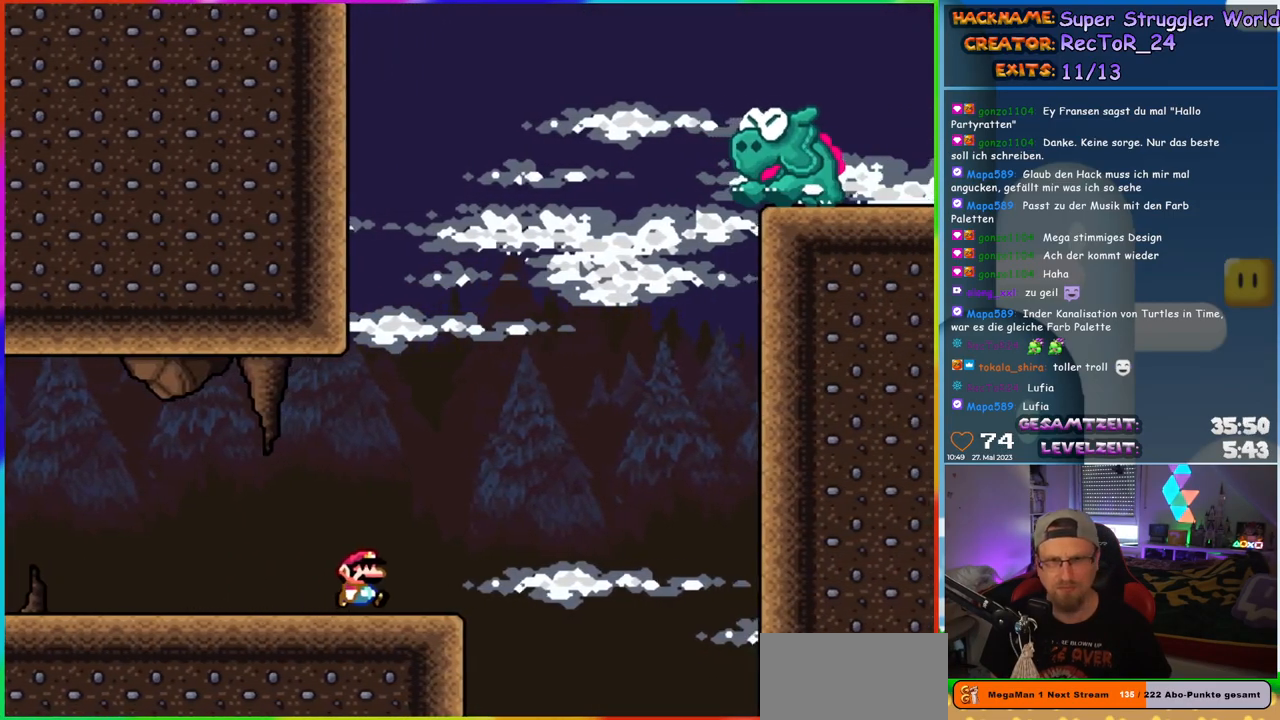
{"buttons": ["B", "Y", "DPAD_RIGHT"], "events": [[100, "B", "down"], [367, "DPAD_LEFT", "down"], [367, "DPAD_RIGHT", "up"], [367, "DPAD_UP", "down"], [400, "DPAD_UP", "up"], [433, "DPAD_UP", "down"], [467, "DPAD_LEFT", "up"], [483, "DPAD_RIGHT", "down"], [483, "DPAD_UP", "up"]]}
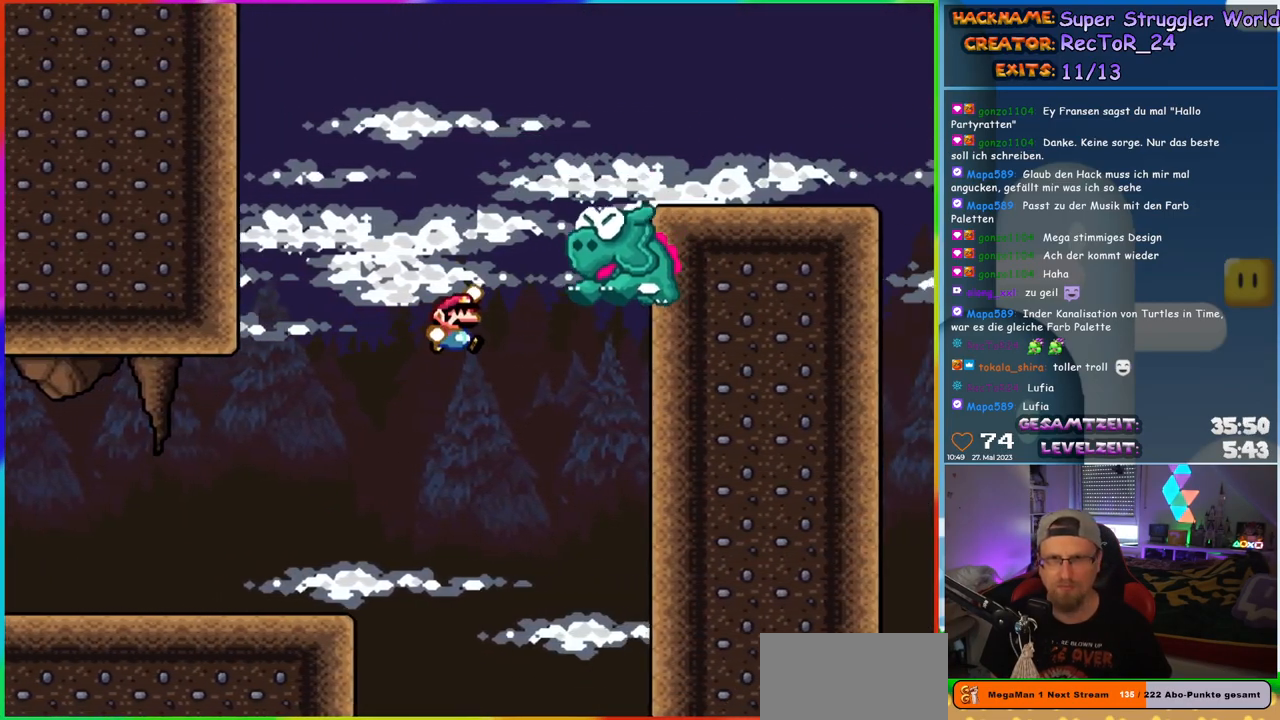
{"buttons": ["B", "Y", "DPAD_RIGHT"], "events": [[117, "B", "up"], [200, "B", "down"]]}
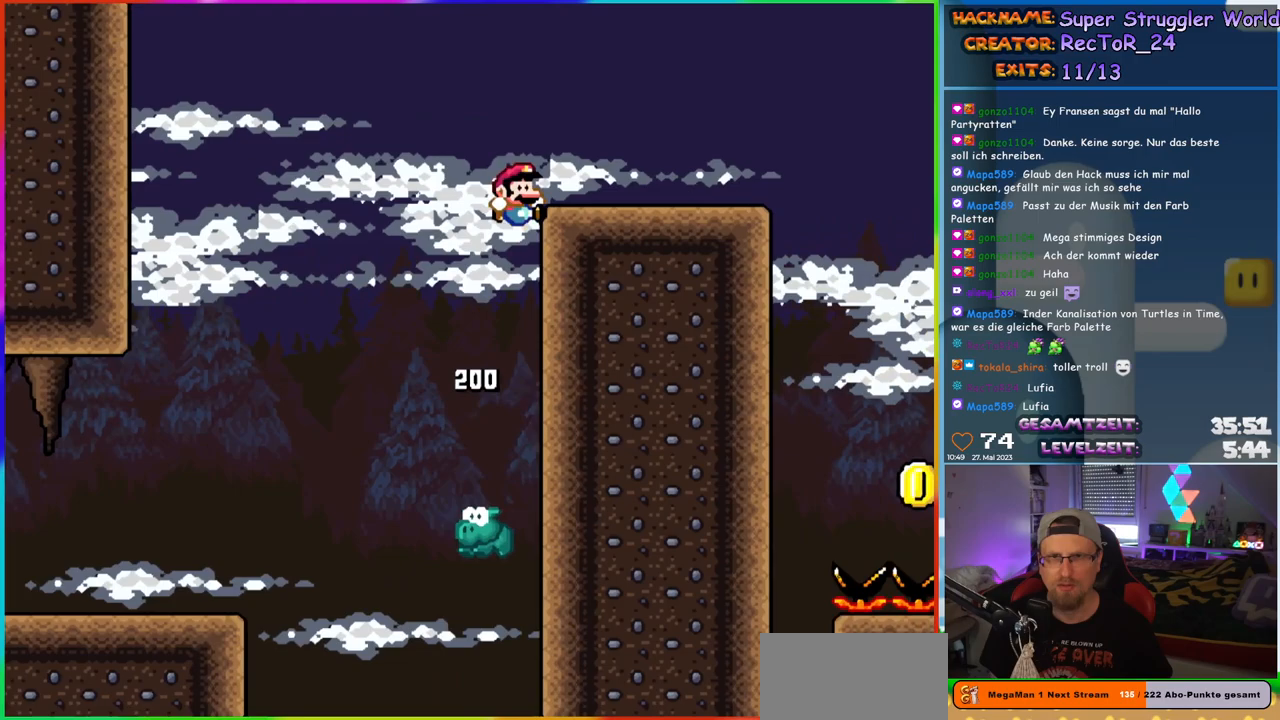
{"buttons": ["B", "Y", "DPAD_RIGHT"], "events": [[233, "B", "up"], [467, "B", "down"]]}
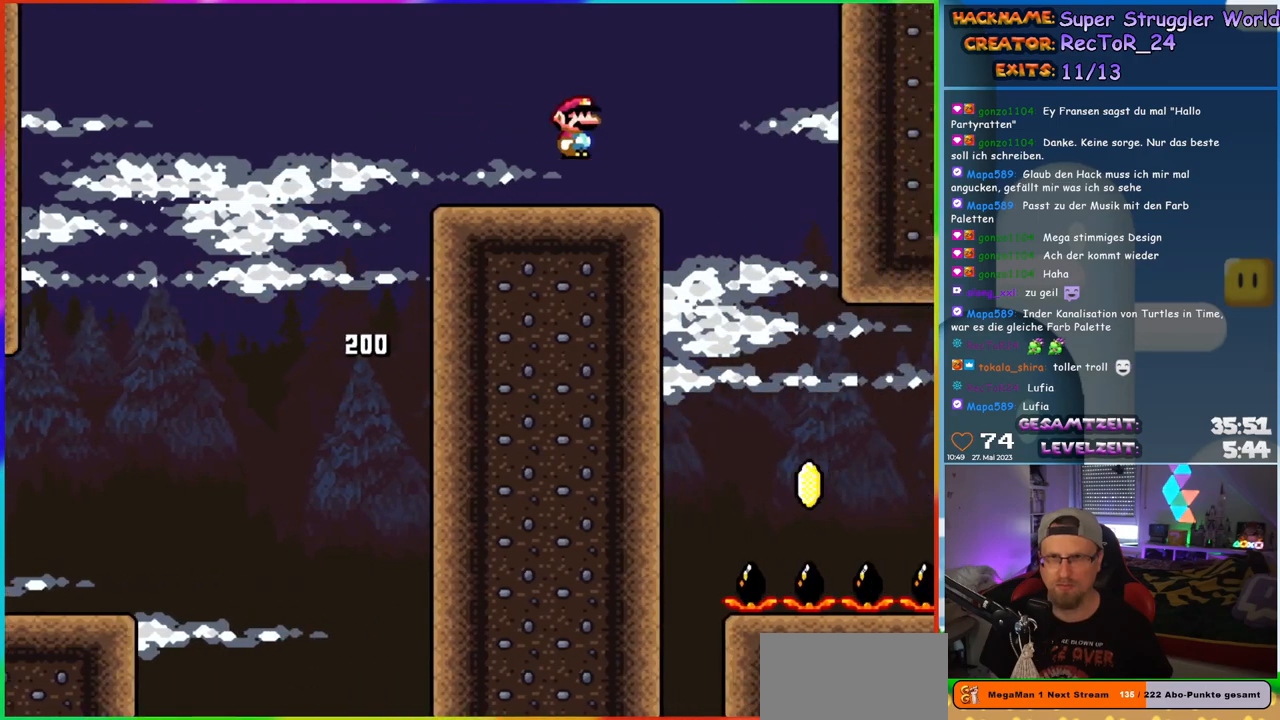
{"buttons": ["Y", "DPAD_RIGHT"], "events": [[17, "B", "up"], [250, "DPAD_UP", "down"], [267, "DPAD_RIGHT", "up"], [283, "DPAD_LEFT", "down"], [333, "DPAD_UP", "up"], [400, "DPAD_LEFT", "up"], [483, "DPAD_RIGHT", "down"]]}
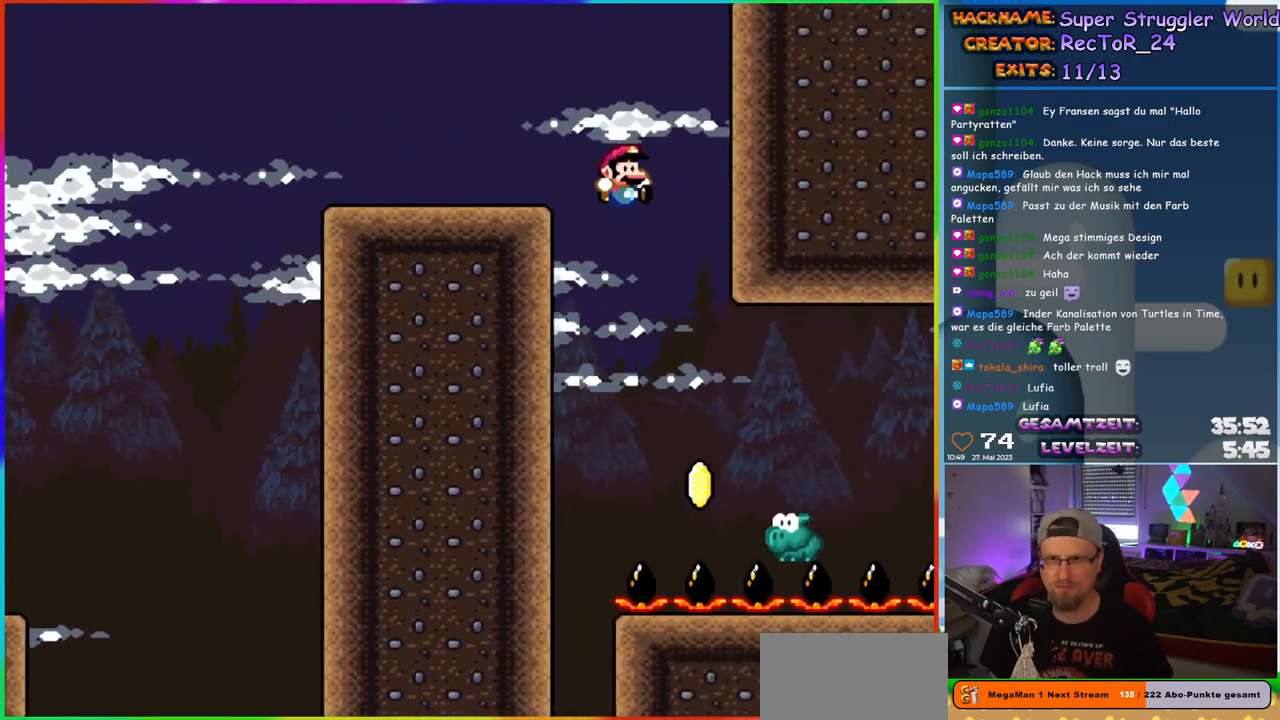
{"buttons": ["B", "Y", "DPAD_RIGHT"], "events": [[150, "DPAD_RIGHT", "up"], [233, "DPAD_RIGHT", "down"], [300, "B", "down"]]}
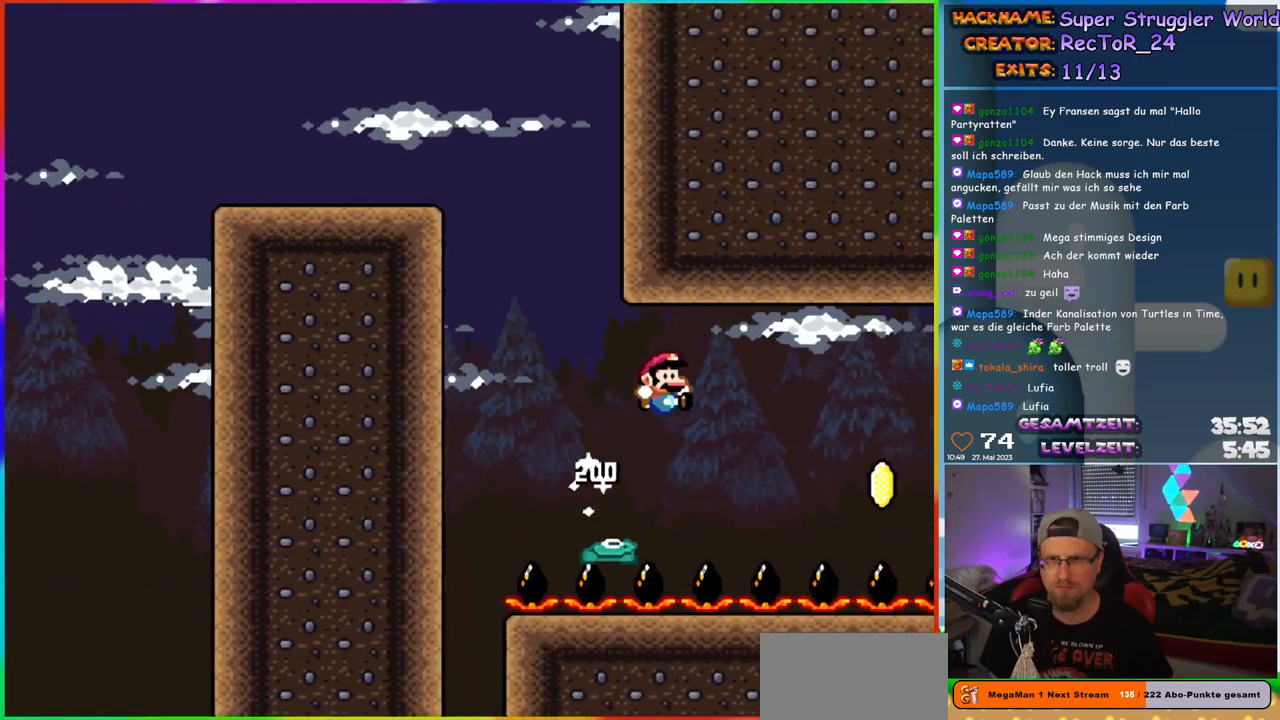
{"buttons": ["B", "Y", "DPAD_RIGHT"], "events": [[250, "B", "up"], [400, "B", "down"]]}
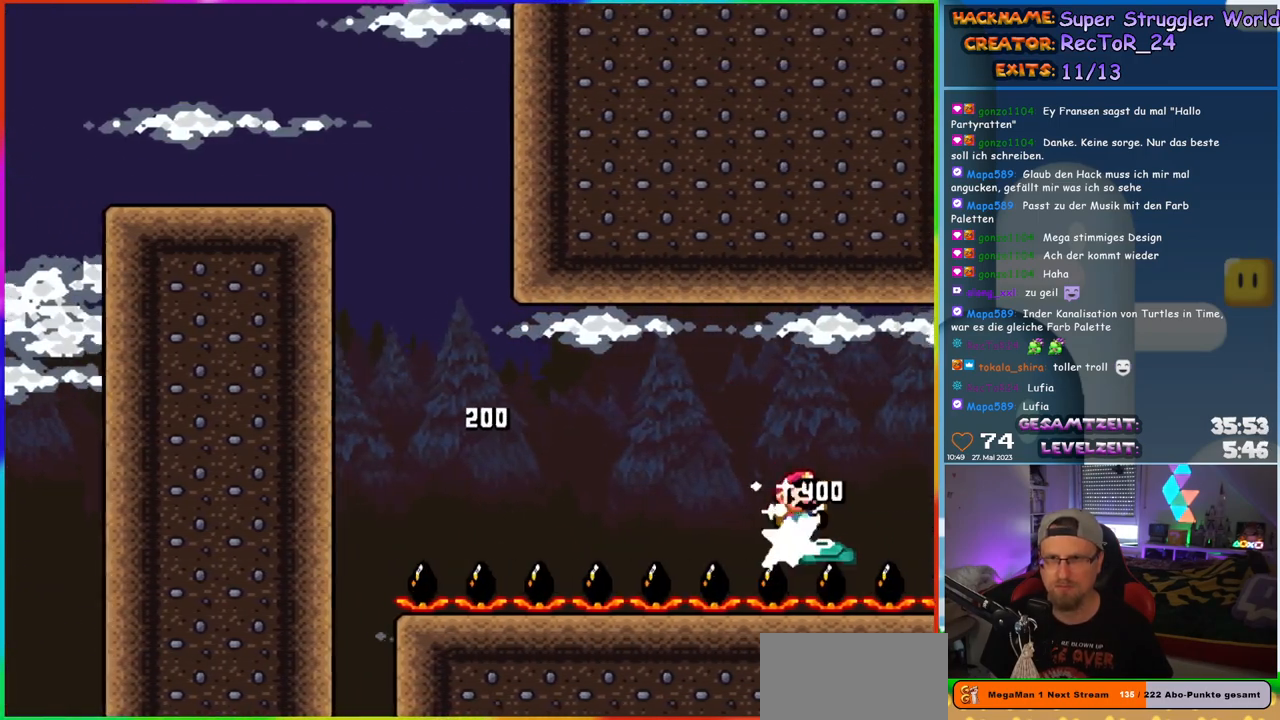
{"buttons": ["B", "Y", "DPAD_RIGHT"], "events": []}
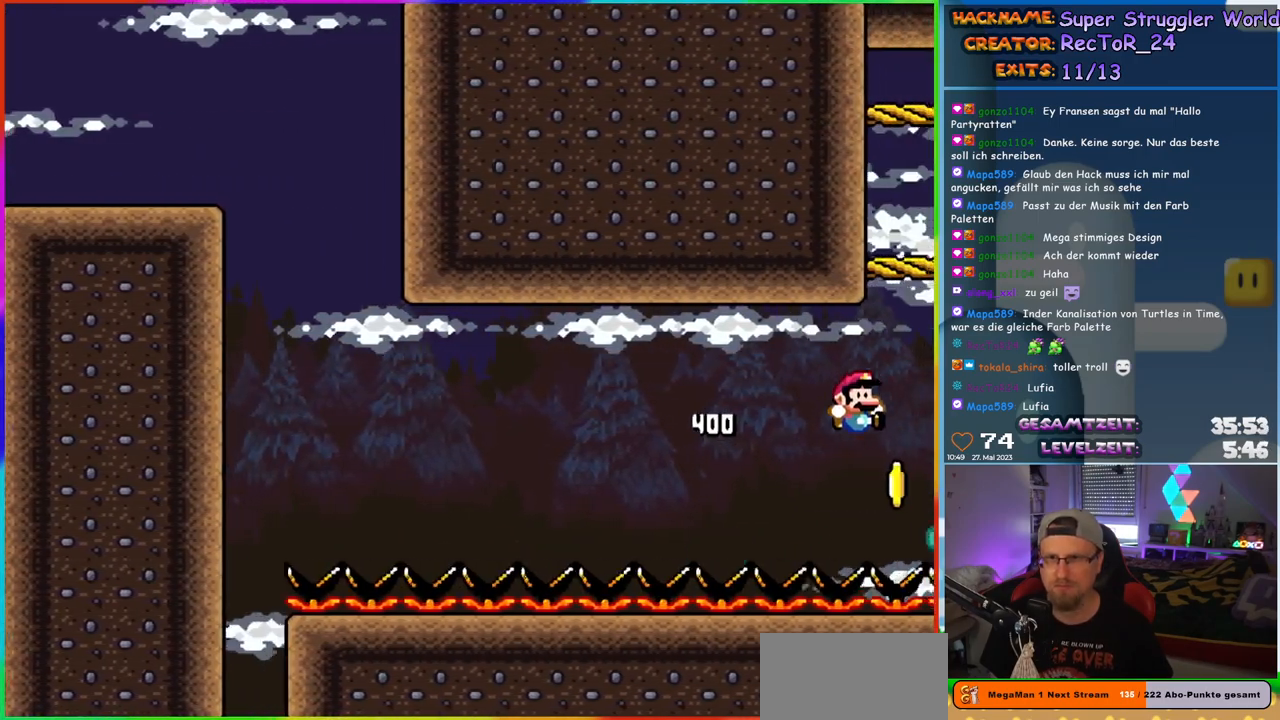
{"buttons": ["B", "Y", "DPAD_RIGHT"], "events": []}
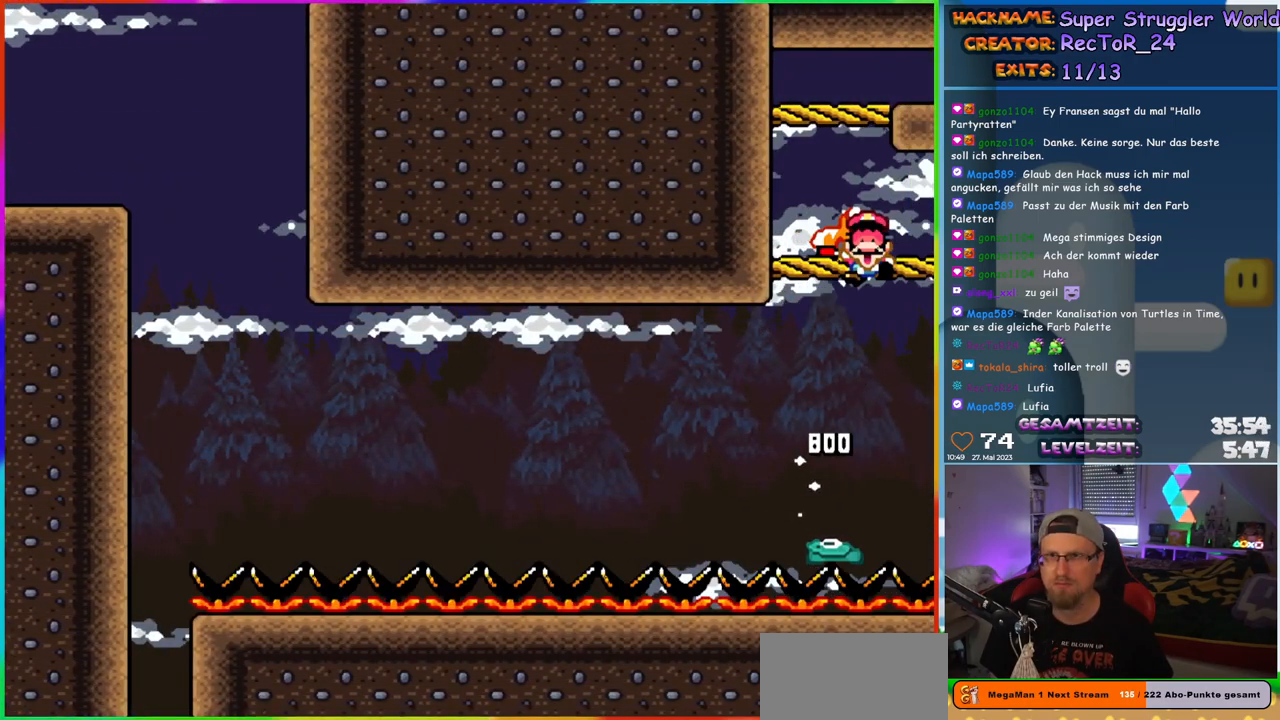
{"buttons": [], "events": [[317, "DPAD_RIGHT", "up"], [350, "B", "up"], [433, "Y", "up"]]}
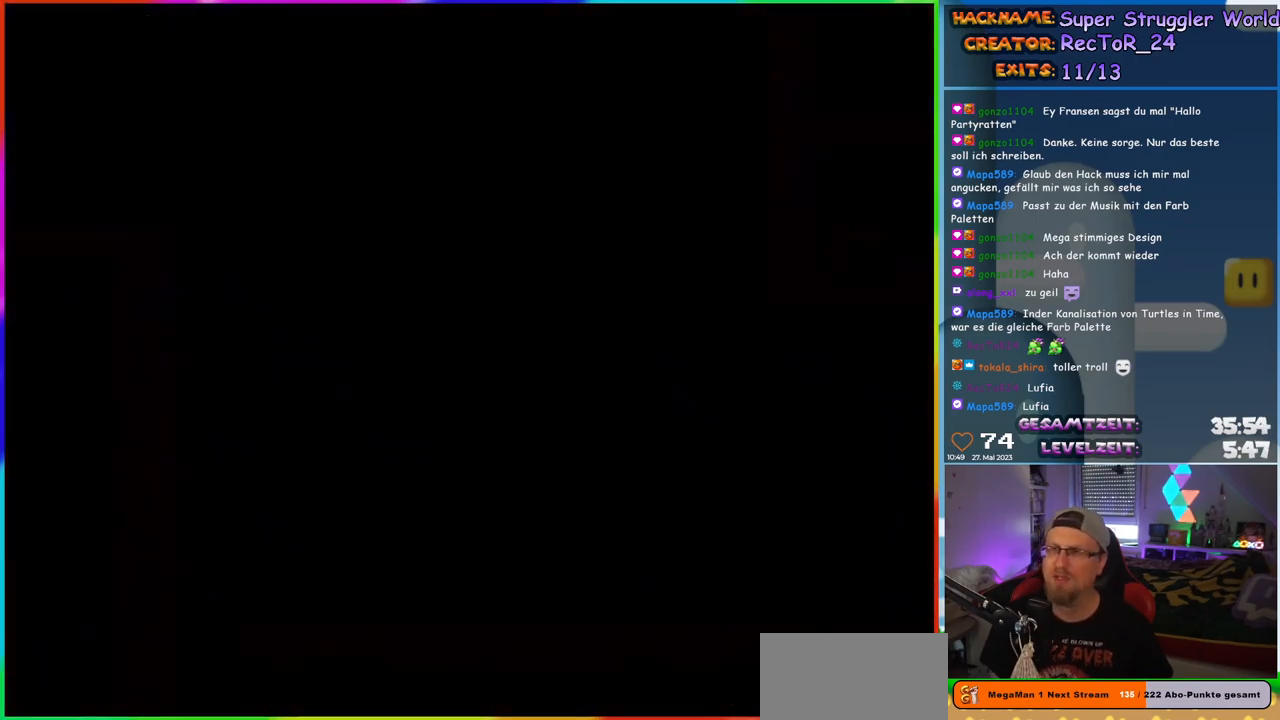
{"buttons": [], "events": []}
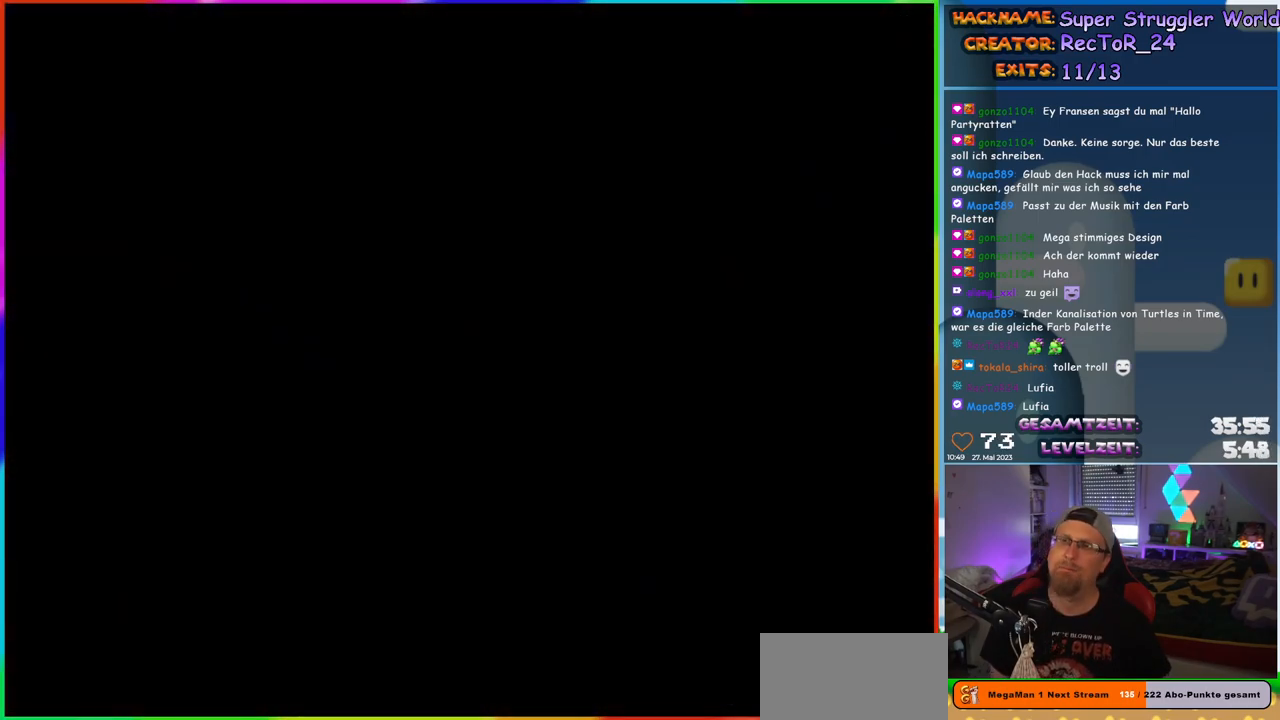
{"buttons": [], "events": []}
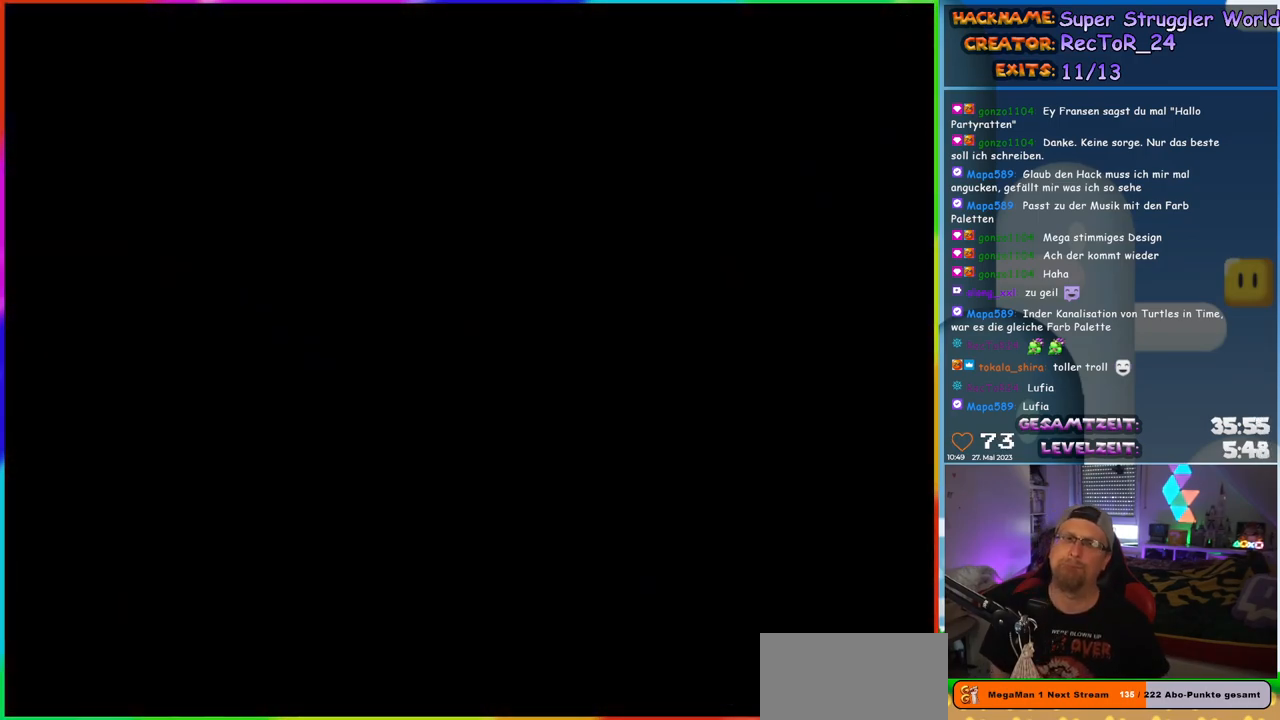
{"buttons": ["Y", "DPAD_RIGHT"], "events": [[333, "Y", "down"], [367, "DPAD_RIGHT", "down"]]}
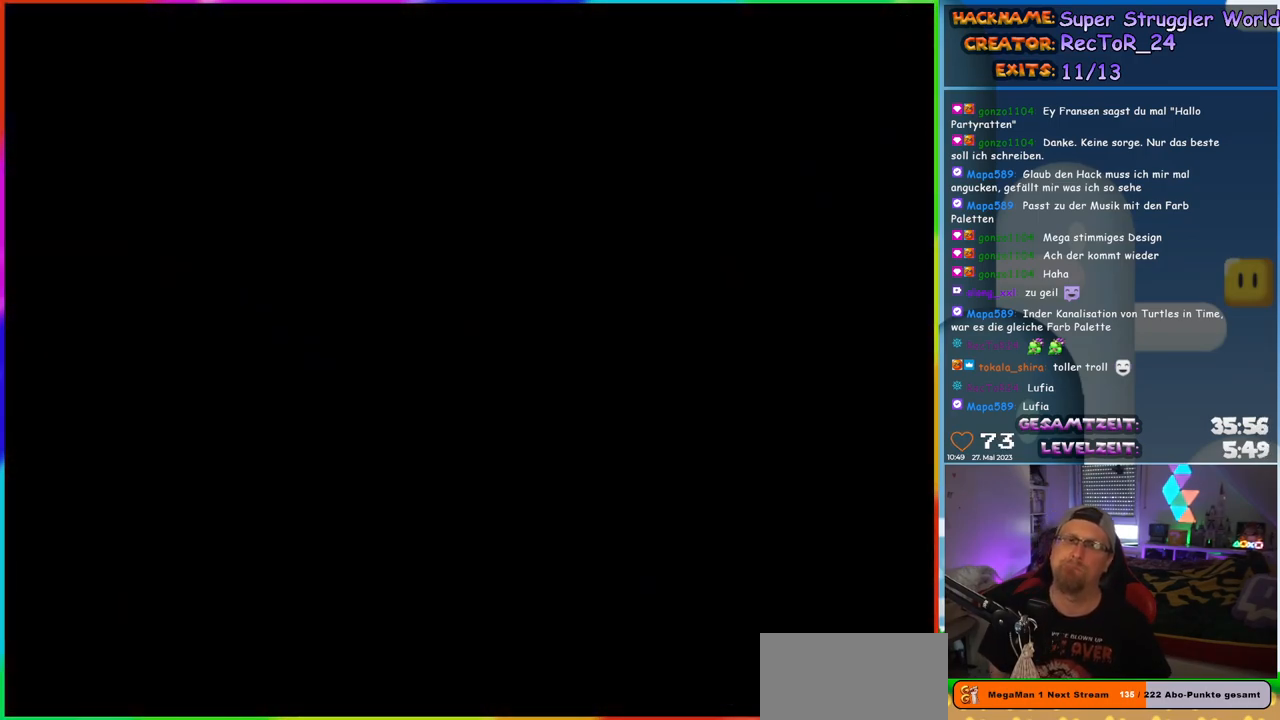
{"buttons": ["Y", "DPAD_RIGHT"], "events": []}
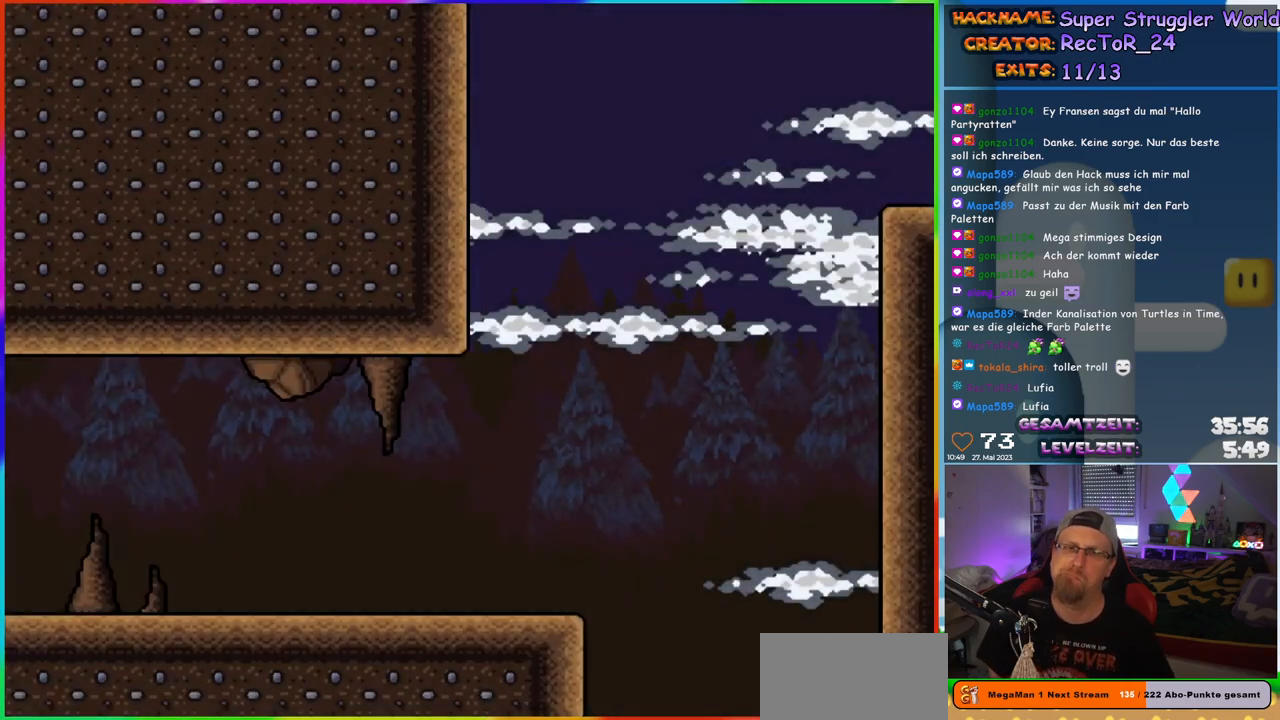
{"buttons": ["Y", "DPAD_RIGHT"], "events": []}
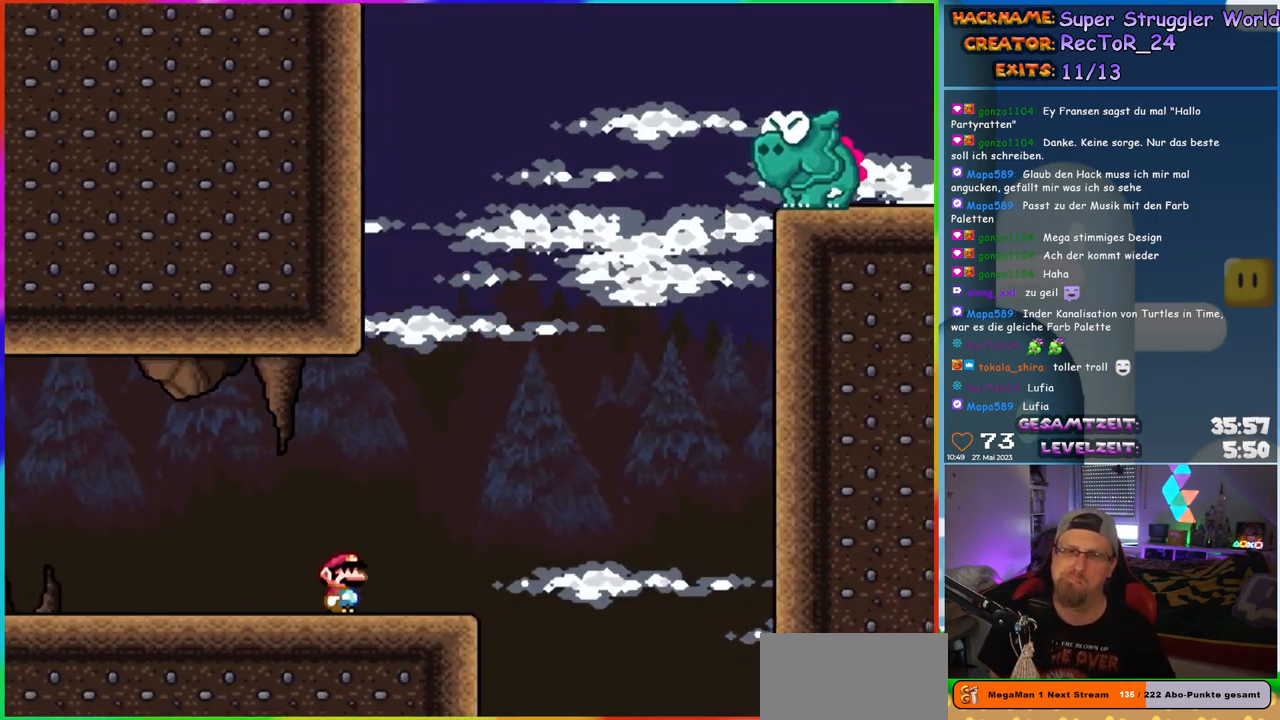
{"buttons": ["B", "Y", "DPAD_UP"], "events": [[167, "B", "down"], [383, "DPAD_RIGHT", "up"], [383, "DPAD_UP", "down"], [400, "DPAD_LEFT", "down"], [500, "DPAD_LEFT", "up"]]}
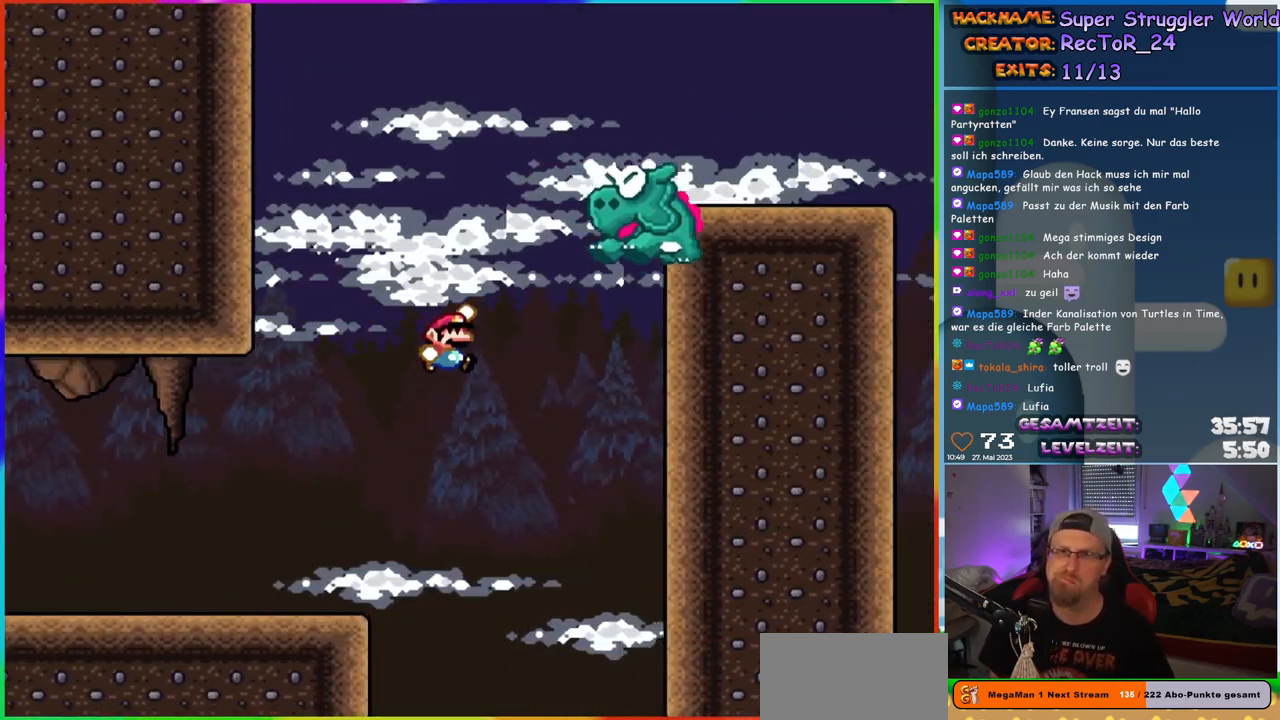
{"buttons": ["B", "Y", "DPAD_RIGHT"], "events": [[17, "DPAD_RIGHT", "down"], [17, "DPAD_UP", "up"], [150, "B", "up"], [250, "B", "down"], [367, "DPAD_RIGHT", "up"], [367, "DPAD_UP", "down"], [400, "DPAD_LEFT", "down"], [467, "DPAD_LEFT", "up"], [483, "DPAD_RIGHT", "down"], [483, "DPAD_UP", "up"]]}
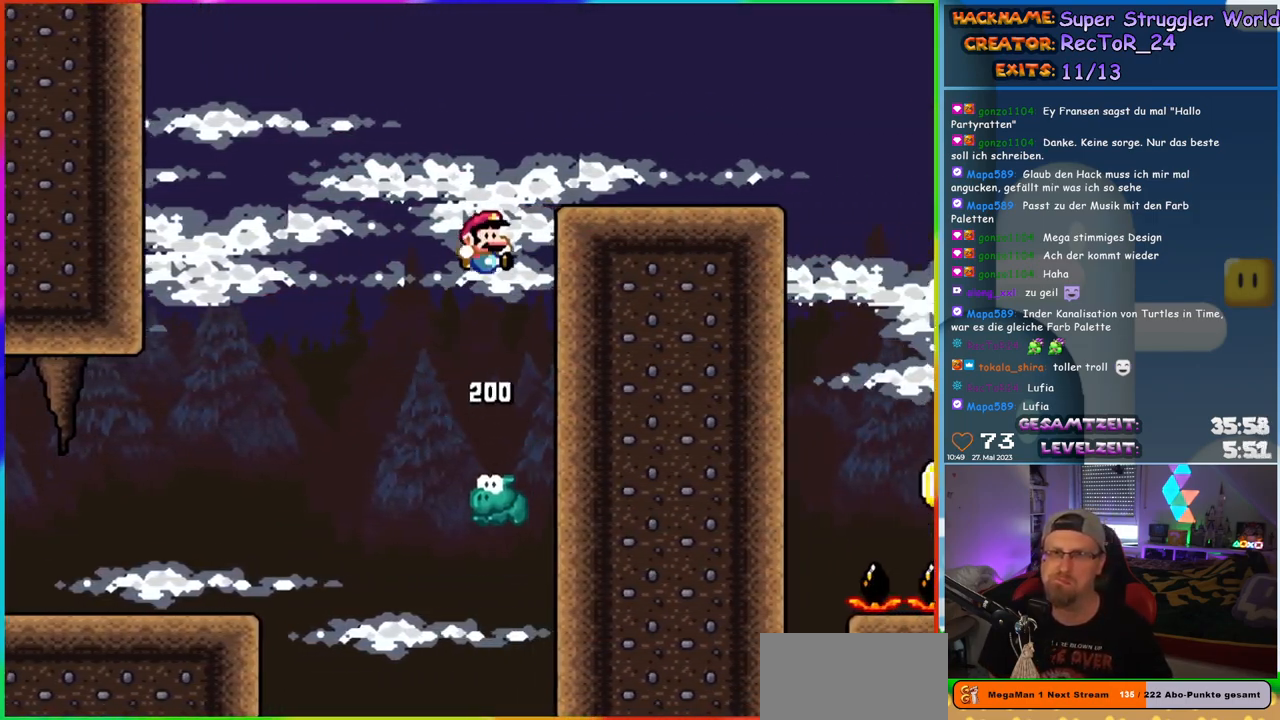
{"buttons": ["Y", "DPAD_RIGHT"], "events": [[383, "B", "up"]]}
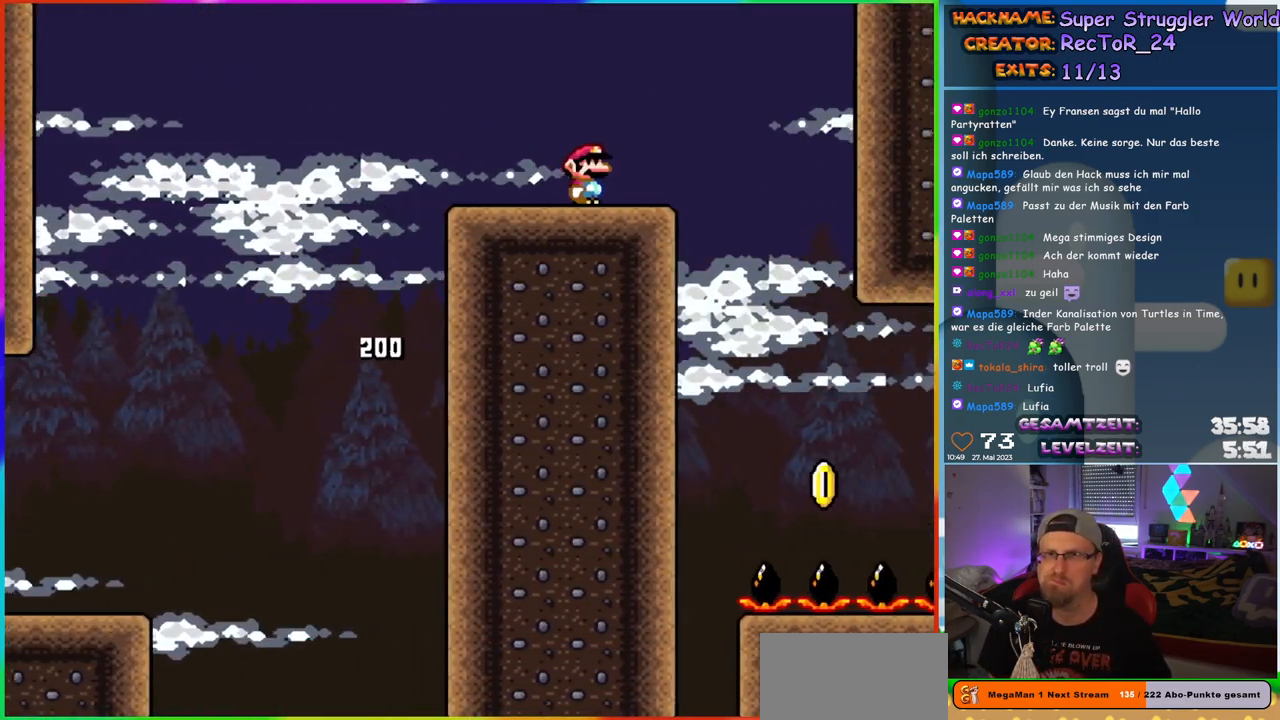
{"buttons": ["B", "Y", "DPAD_RIGHT"], "events": [[100, "DPAD_LEFT", "down"], [100, "DPAD_RIGHT", "up"], [100, "DPAD_UP", "down"], [133, "DPAD_UP", "up"], [217, "DPAD_LEFT", "up"], [283, "B", "down"], [417, "B", "up"], [433, "DPAD_RIGHT", "down"], [483, "B", "down"]]}
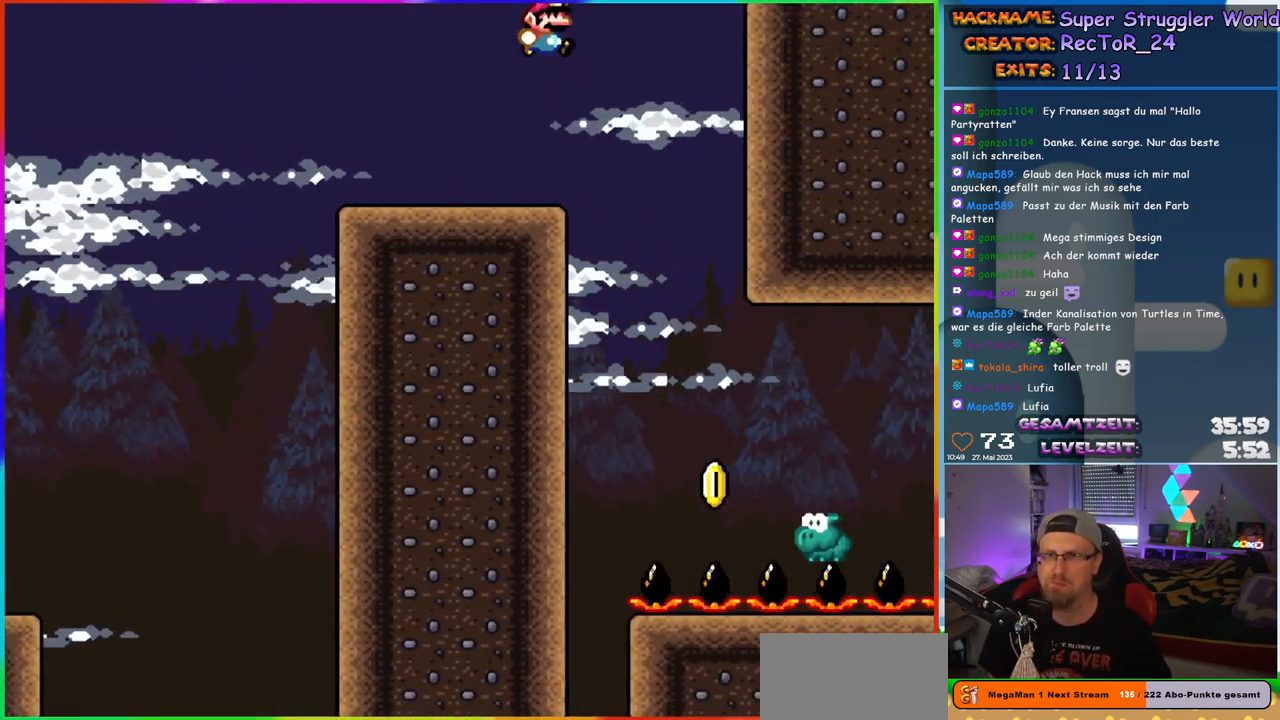
{"buttons": ["B", "Y", "DPAD_RIGHT"], "events": [[100, "B", "up"], [233, "DPAD_RIGHT", "up"], [233, "DPAD_UP", "down"], [267, "DPAD_LEFT", "down"], [267, "DPAD_UP", "up"], [383, "DPAD_LEFT", "up"], [383, "DPAD_RIGHT", "down"], [450, "B", "down"]]}
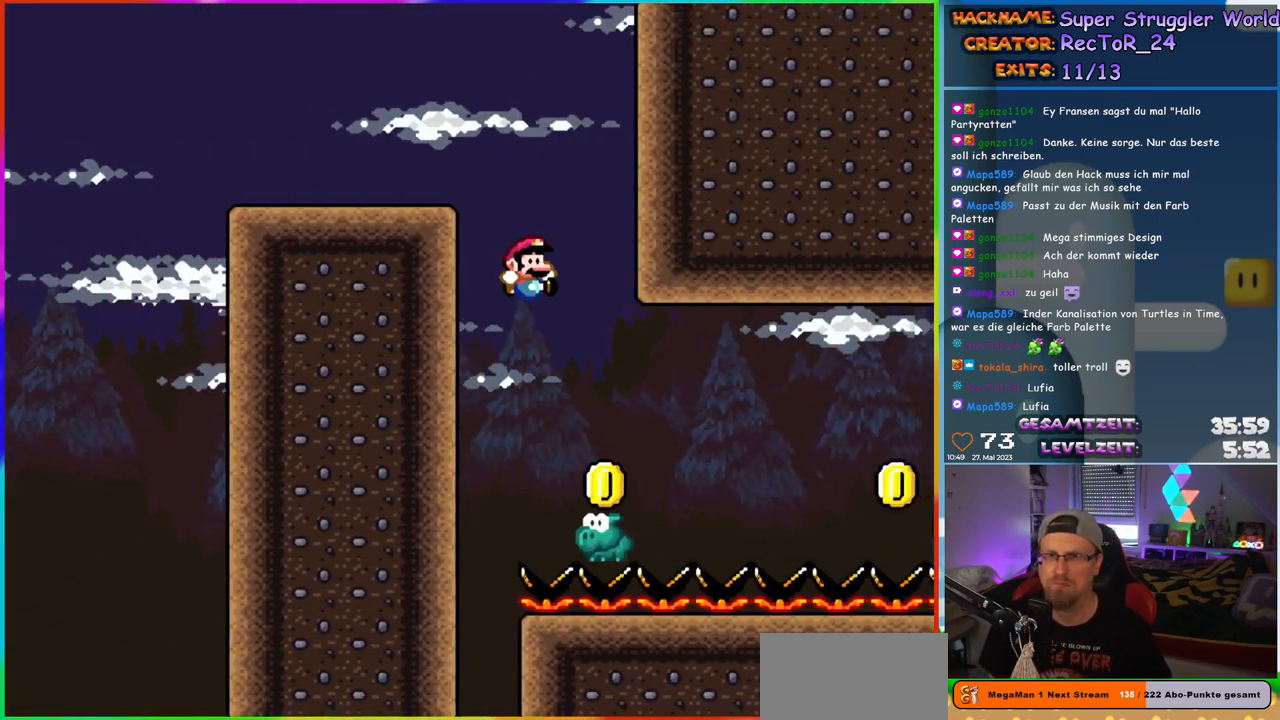
{"buttons": ["B", "Y", "DPAD_RIGHT"], "events": [[33, "DPAD_RIGHT", "up"], [133, "DPAD_UP", "down"], [150, "DPAD_RIGHT", "down"], [150, "DPAD_UP", "up"], [350, "B", "up"], [483, "B", "down"]]}
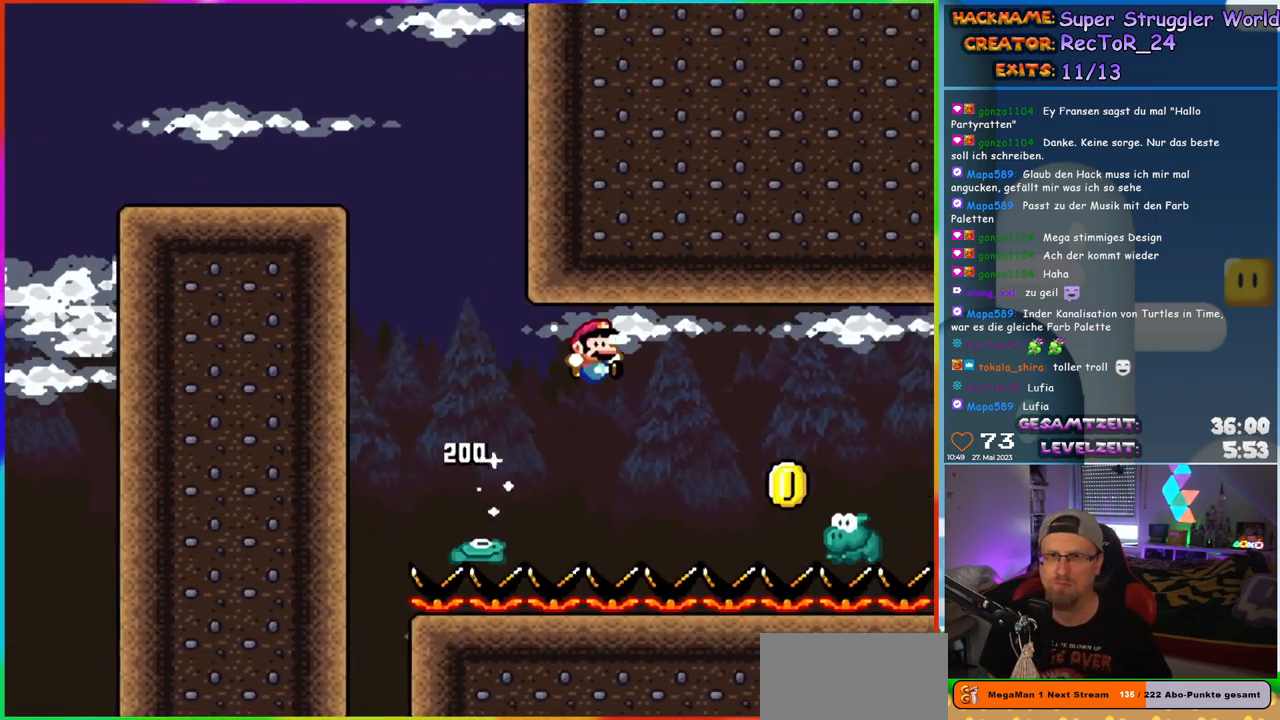
{"buttons": ["B", "Y", "DPAD_RIGHT"], "events": [[200, "B", "up"], [217, "DPAD_LEFT", "down"], [217, "DPAD_RIGHT", "up"], [217, "DPAD_UP", "down"], [233, "DPAD_UP", "up"], [283, "B", "down"], [283, "DPAD_UP", "down"], [317, "DPAD_LEFT", "up"], [317, "DPAD_RIGHT", "down"], [317, "DPAD_UP", "up"]]}
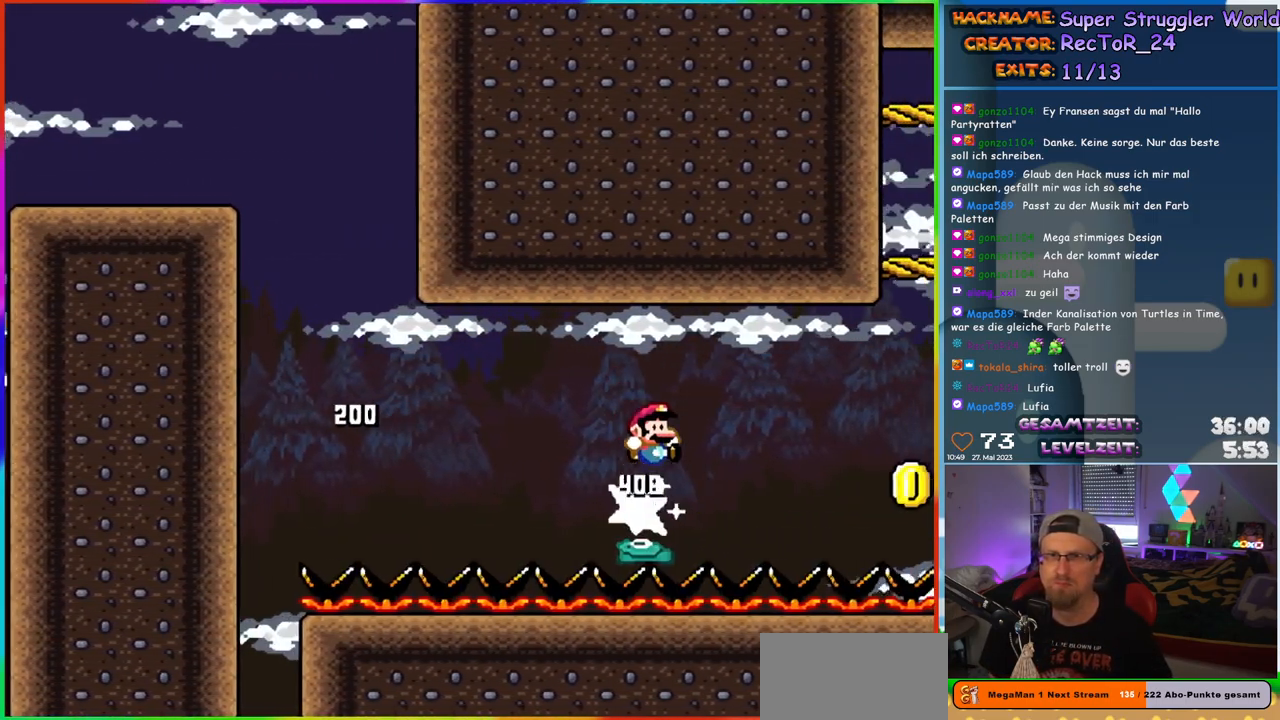
{"buttons": ["B", "Y", "DPAD_RIGHT"], "events": [[317, "B", "up"], [400, "B", "down"]]}
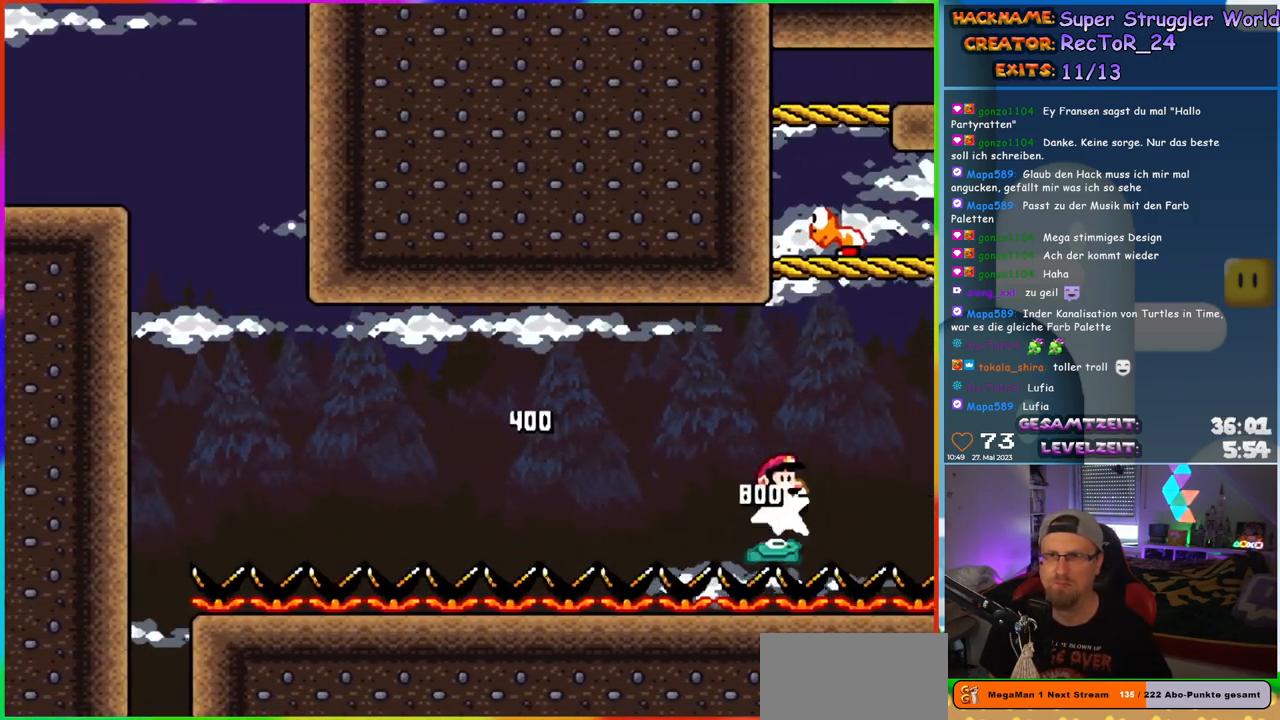
{"buttons": ["Y", "DPAD_RIGHT"], "events": [[250, "DPAD_UP", "down"], [283, "DPAD_LEFT", "down"], [283, "DPAD_RIGHT", "up"], [317, "DPAD_UP", "up"], [417, "DPAD_LEFT", "up"], [417, "DPAD_UP", "down"], [433, "DPAD_RIGHT", "down"], [433, "DPAD_UP", "up"], [500, "B", "up"]]}
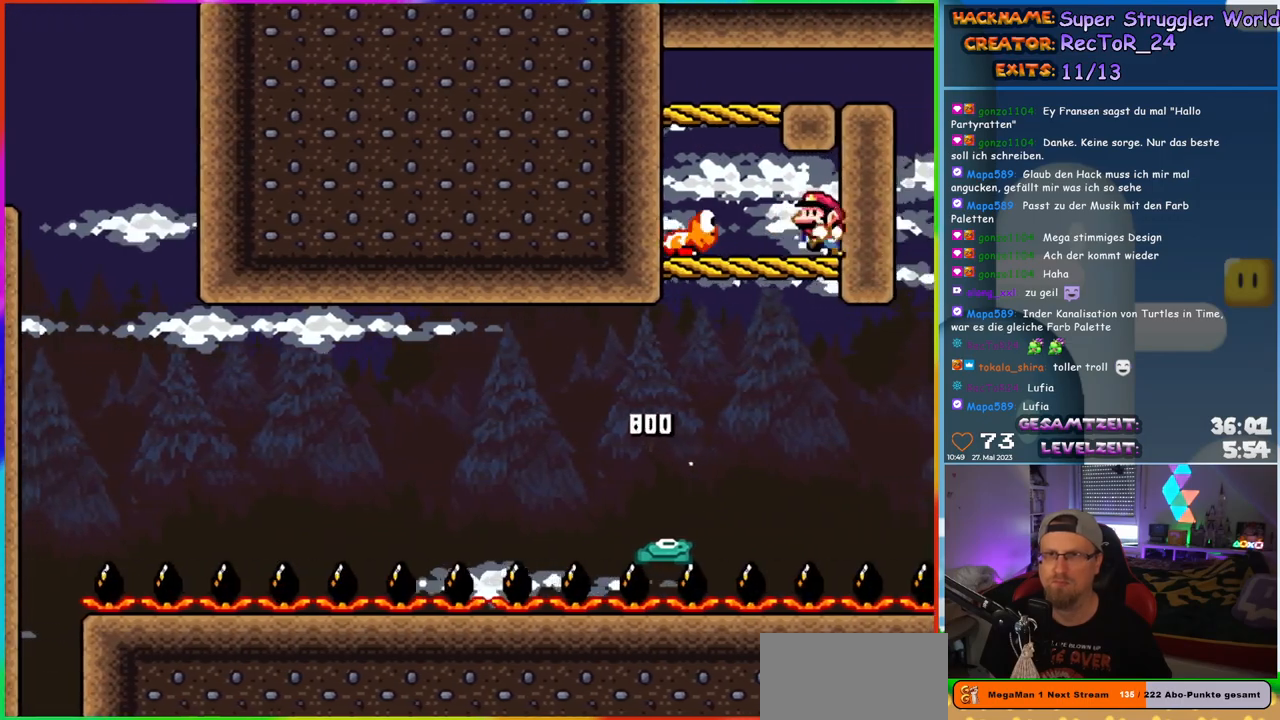
{"buttons": ["Y", "DPAD_LEFT"], "events": [[17, "DPAD_LEFT", "down"], [17, "DPAD_RIGHT", "up"], [17, "DPAD_UP", "down"], [33, "DPAD_UP", "up"], [167, "B", "down"], [300, "B", "up"], [333, "DPAD_LEFT", "up"], [367, "DPAD_RIGHT", "down"], [467, "DPAD_RIGHT", "up"], [467, "DPAD_UP", "down"], [483, "DPAD_LEFT", "down"], [483, "DPAD_UP", "up"]]}
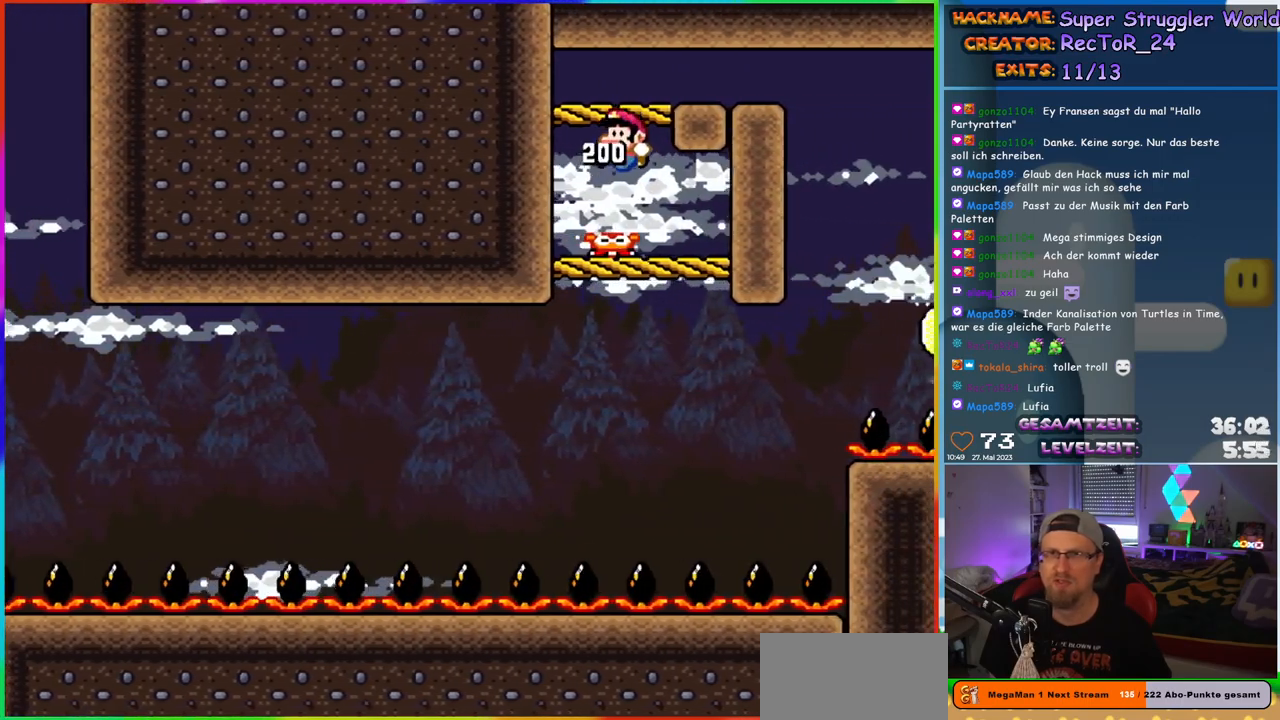
{"buttons": ["B", "Y", "DPAD_RIGHT"], "events": [[100, "DPAD_LEFT", "up"], [250, "B", "down"], [250, "DPAD_RIGHT", "down"]]}